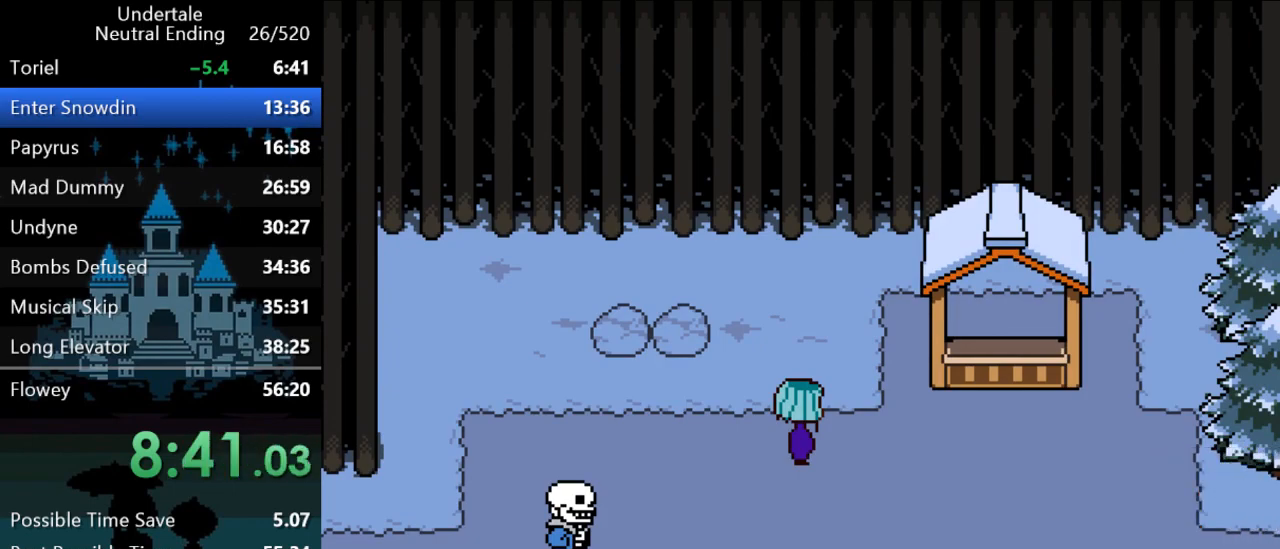
Gameplay with keyboard; each line is a JSON object with the keys held at the frame after it. "events" lists presses ("down") and releases ("up") of "c", "ctrl", "down", "left", "return", "right", "shift", "up", "x" and "z" between this image and that frame as [ms after this image, input, new state], when the widget could be followed in between. No other keys are recorded. Mouse input is not recorded.
{"keys": ["x", "z"], "events": [[300, "shift", "down"], [300, "x", "down"], [300, "z", "down"], [333, "shift", "up"], [333, "x", "up"], [333, "z", "up"], [367, "shift", "down"], [400, "x", "down"], [433, "shift", "up"], [433, "x", "up"], [467, "return", "down"], [467, "shift", "down"], [467, "x", "down"], [500, "return", "up"], [500, "shift", "up"], [500, "z", "down"]]}
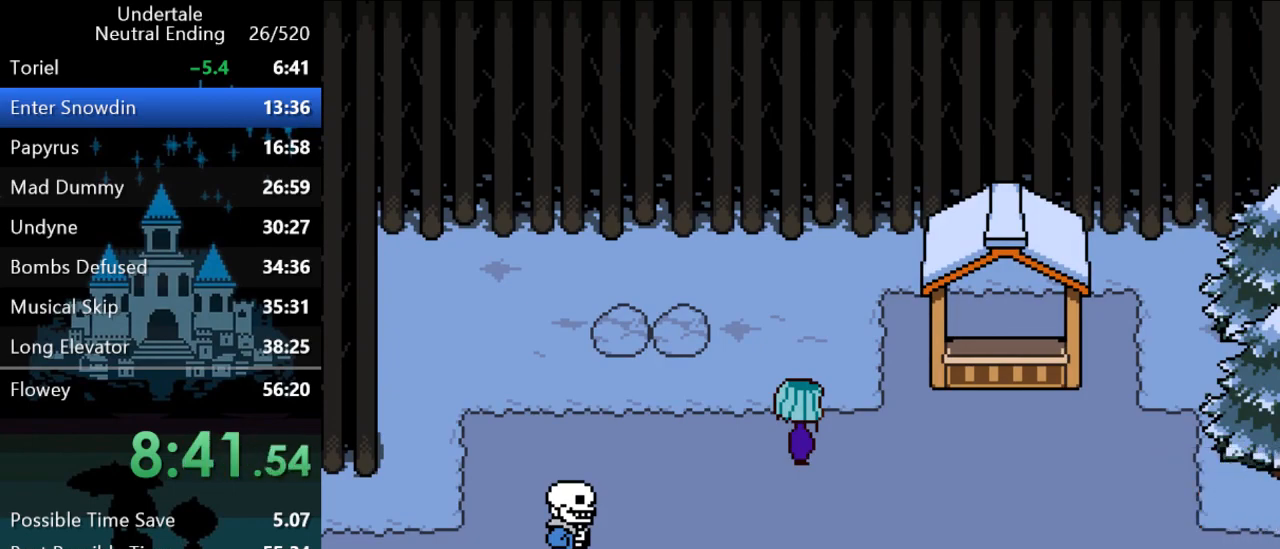
{"keys": ["return", "shift"], "events": [[33, "x", "up"], [33, "z", "up"], [67, "return", "down"], [67, "shift", "down"], [100, "return", "up"], [100, "shift", "up"], [100, "x", "down"], [100, "z", "down"], [133, "x", "up"], [133, "z", "up"], [167, "return", "down"], [167, "shift", "down"], [200, "x", "down"], [200, "z", "down"], [233, "return", "up"], [233, "shift", "up"], [233, "x", "up"], [233, "z", "up"], [267, "return", "down"], [267, "shift", "down"], [300, "x", "down"], [300, "z", "down"], [333, "return", "up"], [333, "shift", "up"], [333, "x", "up"], [333, "z", "up"], [367, "return", "down"], [367, "shift", "down"], [400, "return", "up"], [400, "shift", "up"], [400, "x", "down"], [400, "z", "down"], [450, "x", "up"], [450, "z", "up"], [483, "return", "down"], [483, "shift", "down"]]}
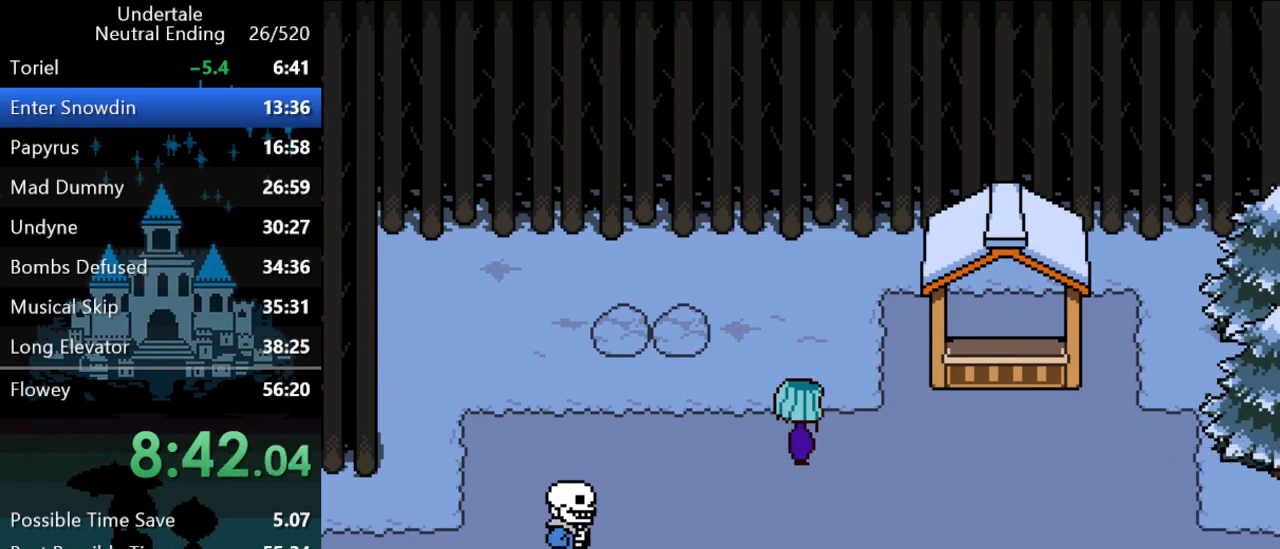
{"keys": ["return", "shift", "x", "z"], "events": [[17, "return", "up"], [17, "shift", "up"], [17, "x", "down"], [17, "z", "down"], [50, "x", "up"], [50, "z", "up"], [83, "return", "down"], [83, "shift", "down"], [117, "return", "up"], [117, "shift", "up"], [117, "x", "down"], [117, "z", "down"], [150, "x", "up"], [150, "z", "up"], [183, "return", "down"], [183, "shift", "down"], [217, "return", "up"], [217, "shift", "up"], [217, "x", "down"], [217, "z", "down"], [250, "shift", "down"], [250, "x", "up"], [283, "return", "down"], [283, "z", "up"], [317, "return", "up"], [317, "shift", "up"], [317, "x", "down"], [317, "z", "down"], [350, "x", "up"], [350, "z", "up"], [383, "return", "down"], [383, "shift", "down"], [383, "x", "down"], [383, "z", "down"], [417, "return", "up"], [417, "x", "up"], [417, "z", "up"], [450, "return", "down"], [483, "x", "down"], [483, "z", "down"]]}
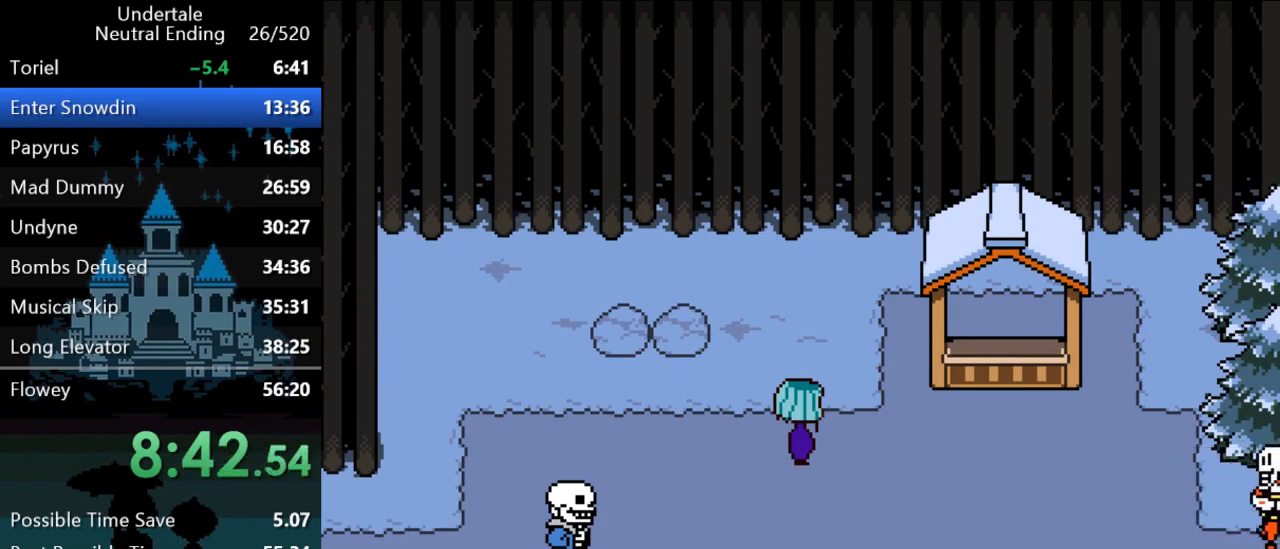
{"keys": ["return", "shift"], "events": [[17, "return", "up"], [17, "shift", "up"], [17, "x", "up"], [17, "z", "up"], [67, "return", "down"], [67, "shift", "down"], [100, "x", "down"], [100, "z", "down"], [133, "return", "up"], [133, "shift", "up"], [133, "x", "up"], [133, "z", "up"], [167, "return", "down"], [167, "shift", "down"], [200, "x", "down"], [200, "z", "down"], [233, "return", "up"], [233, "shift", "up"], [233, "x", "up"], [233, "z", "up"], [267, "shift", "down"], [300, "return", "down"], [300, "x", "down"], [300, "z", "down"], [333, "return", "up"], [333, "shift", "up"], [333, "x", "up"], [333, "z", "up"], [367, "return", "down"], [367, "shift", "down"], [400, "return", "up"], [400, "x", "down"], [400, "z", "down"], [433, "shift", "up"], [433, "x", "up"], [433, "z", "up"], [467, "shift", "down"], [500, "return", "down"]]}
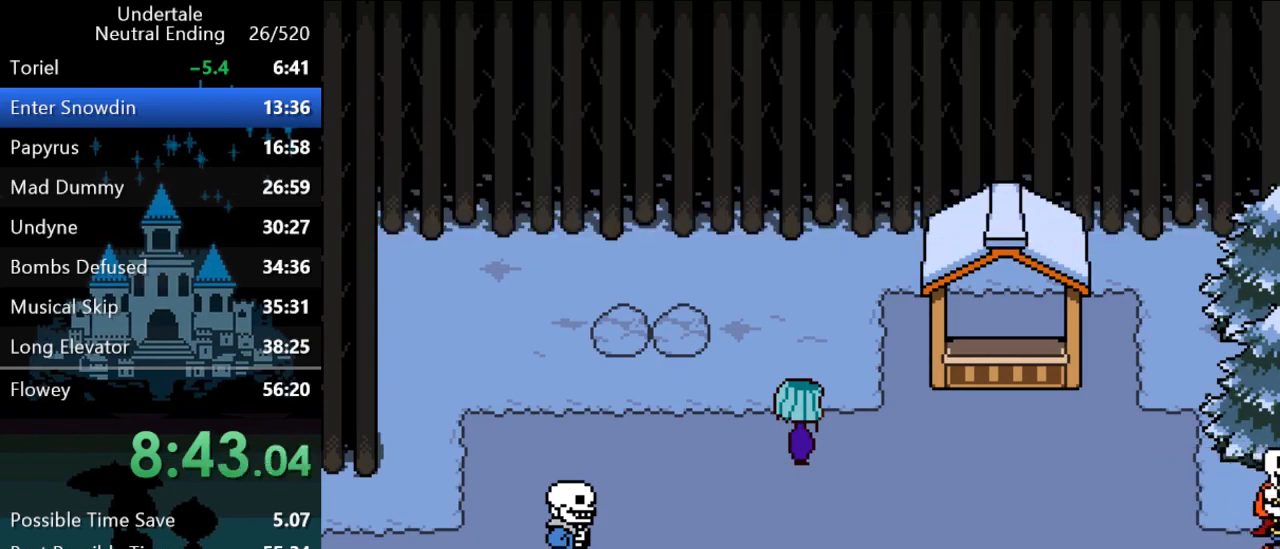
{"keys": [], "events": [[67, "return", "up"], [67, "shift", "up"]]}
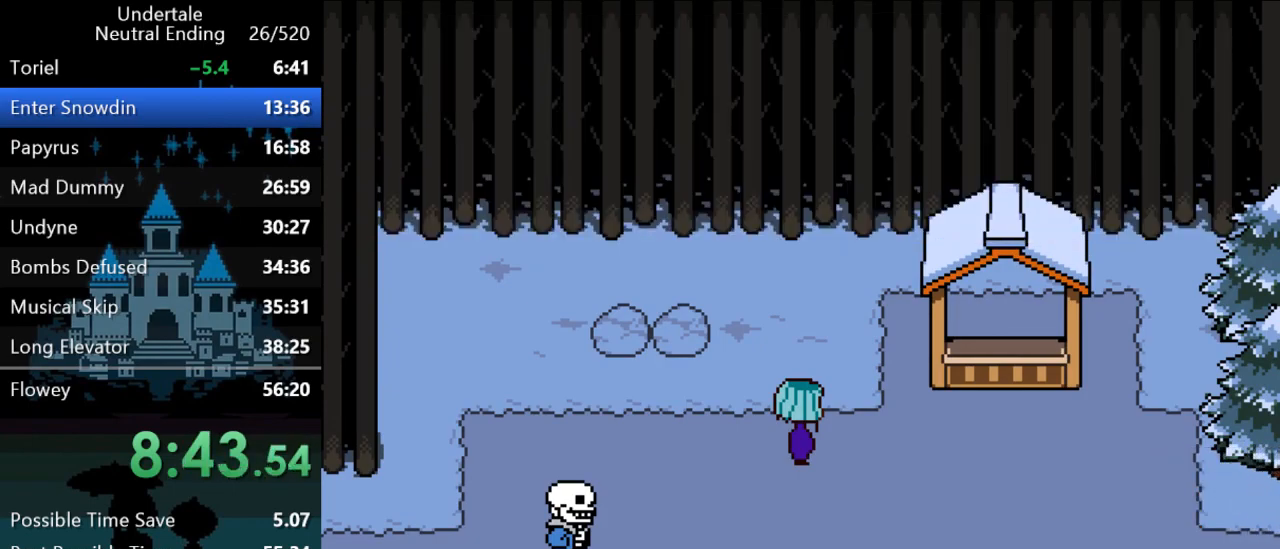
{"keys": ["shift"], "events": [[117, "return", "down"], [117, "shift", "down"], [117, "x", "down"], [117, "z", "down"], [183, "return", "up"], [183, "shift", "up"], [183, "x", "up"], [183, "z", "up"], [217, "shift", "down"], [217, "z", "down"], [250, "z", "up"], [317, "return", "down"], [317, "x", "down"], [317, "z", "down"], [350, "return", "up"], [350, "shift", "up"], [350, "x", "up"], [350, "z", "up"], [417, "return", "down"], [417, "shift", "down"], [417, "x", "down"], [417, "z", "down"], [450, "return", "up"], [450, "x", "up"], [450, "z", "up"]]}
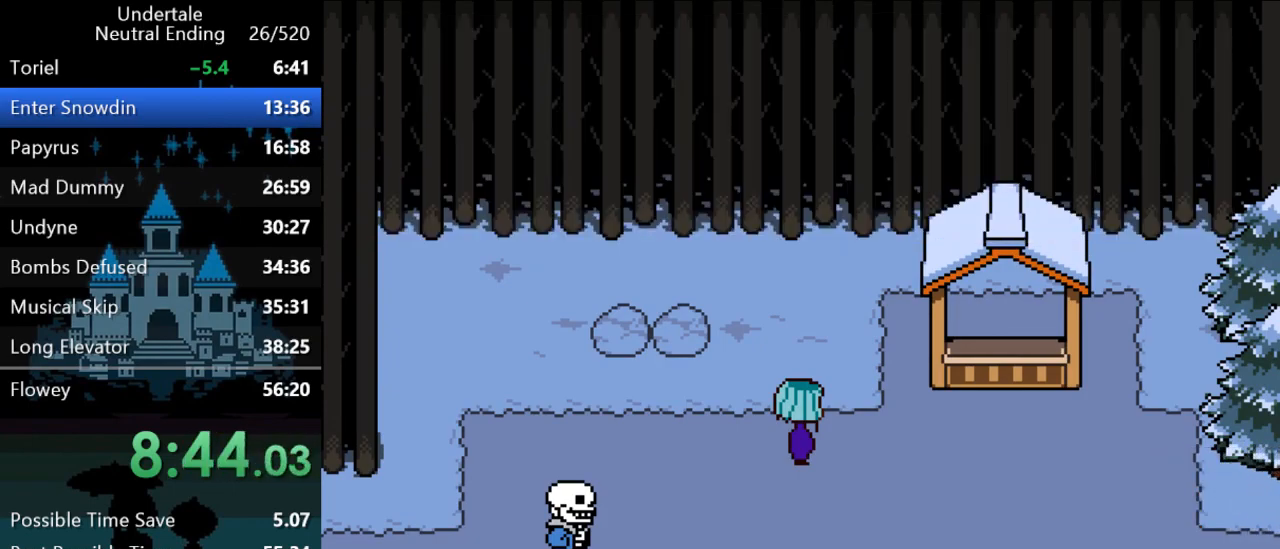
{"keys": [], "events": [[17, "return", "down"], [17, "x", "down"], [17, "z", "down"], [50, "return", "up"], [50, "shift", "up"], [83, "x", "up"], [83, "z", "up"], [117, "return", "down"], [117, "shift", "down"], [117, "x", "down"], [150, "return", "up"], [150, "shift", "up"], [150, "z", "down"], [183, "x", "up"], [183, "z", "up"], [217, "return", "down"], [217, "shift", "down"], [250, "return", "up"], [250, "shift", "up"], [250, "x", "down"], [250, "z", "down"], [283, "shift", "down"], [283, "x", "up"], [283, "z", "up"], [333, "return", "down"], [367, "return", "up"], [367, "shift", "up"], [367, "x", "down"], [367, "z", "down"], [400, "x", "up"], [400, "z", "up"], [433, "return", "down"], [433, "shift", "down"], [467, "return", "up"], [467, "shift", "up"], [467, "x", "down"], [500, "x", "up"]]}
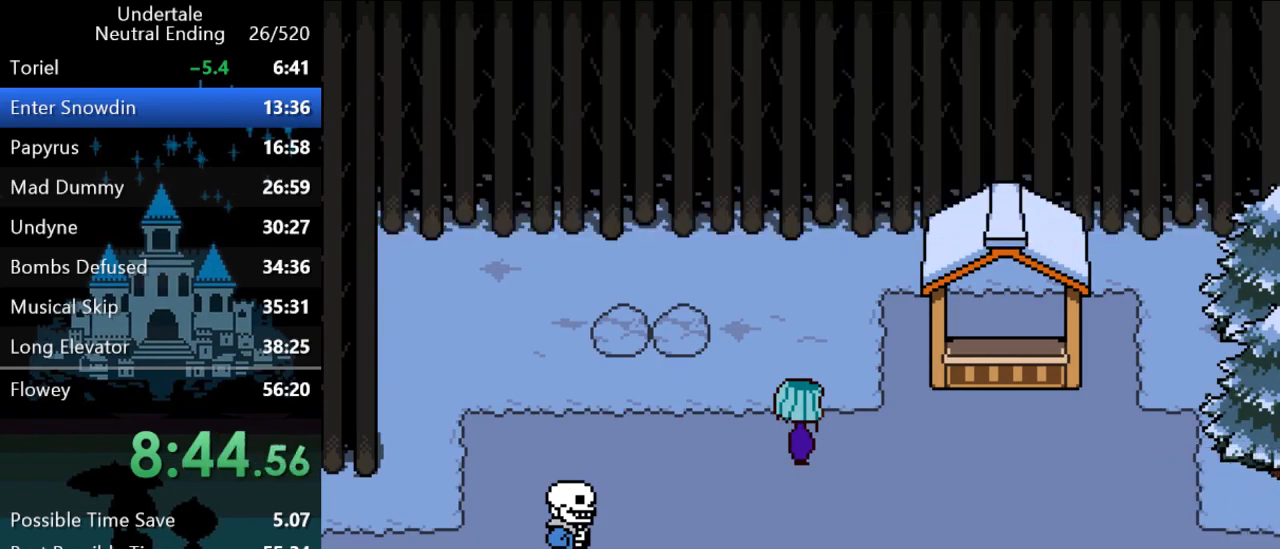
{"keys": [], "events": [[33, "return", "down"], [33, "shift", "down"], [67, "return", "up"], [67, "shift", "up"], [67, "x", "down"], [67, "z", "down"], [100, "x", "up"], [100, "z", "up"], [133, "return", "down"], [133, "shift", "down"], [167, "return", "up"], [167, "shift", "up"], [167, "x", "down"], [167, "z", "down"], [200, "x", "up"], [200, "z", "up"], [233, "return", "down"], [233, "shift", "down"], [267, "return", "up"], [267, "shift", "up"], [267, "x", "down"], [267, "z", "down"], [300, "x", "up"], [300, "z", "up"], [333, "return", "down"], [333, "shift", "down"], [400, "return", "up"], [400, "shift", "up"]]}
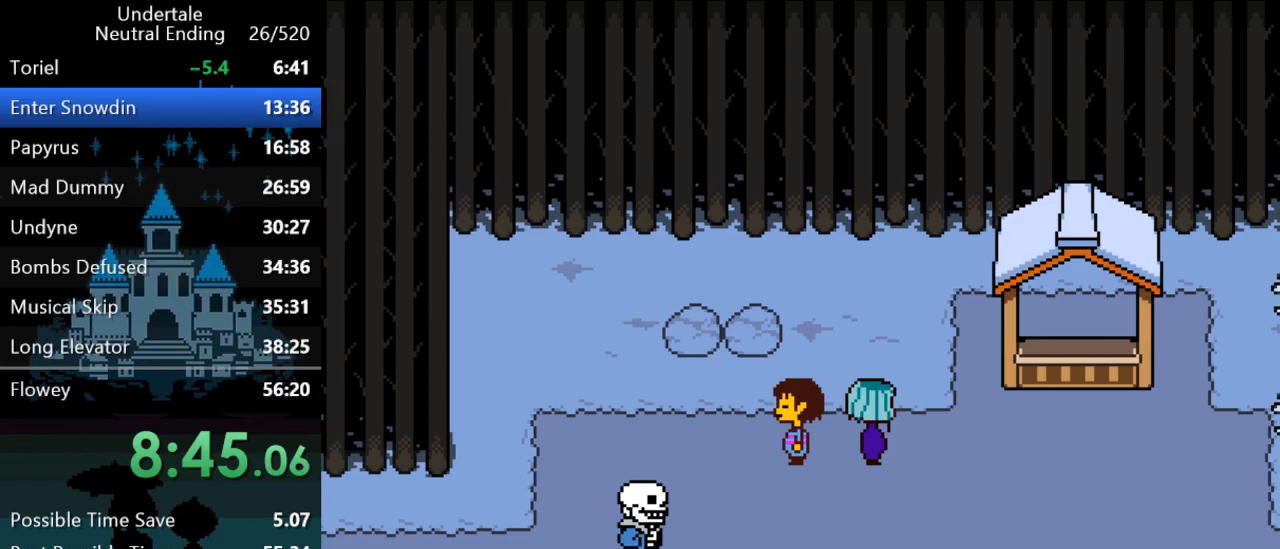
{"keys": ["right"], "events": [[67, "down", "down"], [67, "right", "down"], [483, "down", "up"]]}
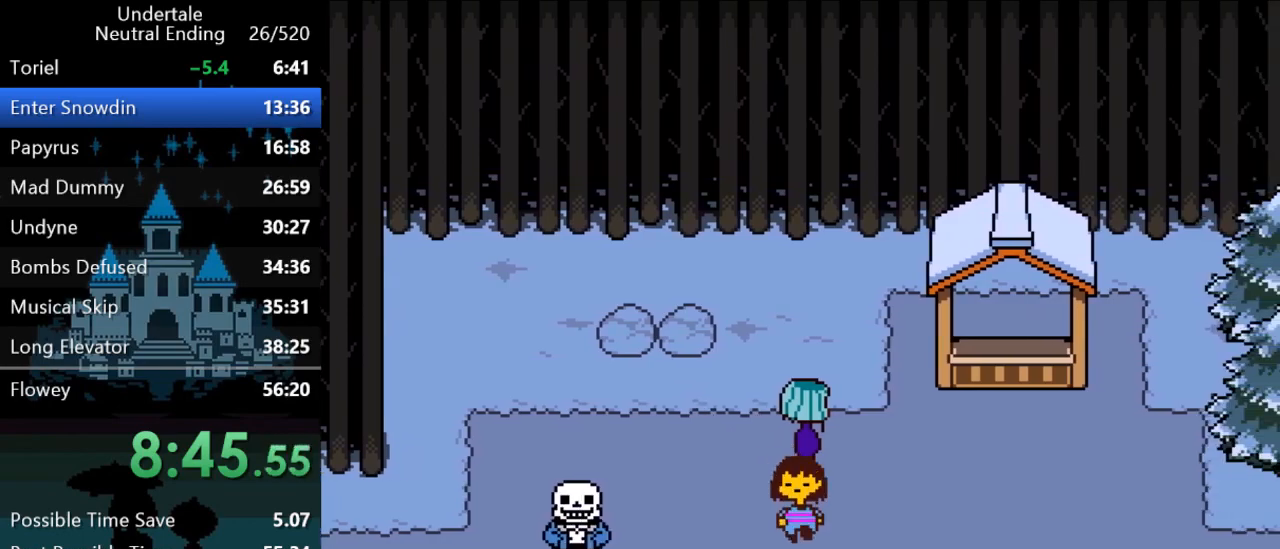
{"keys": ["right"], "events": []}
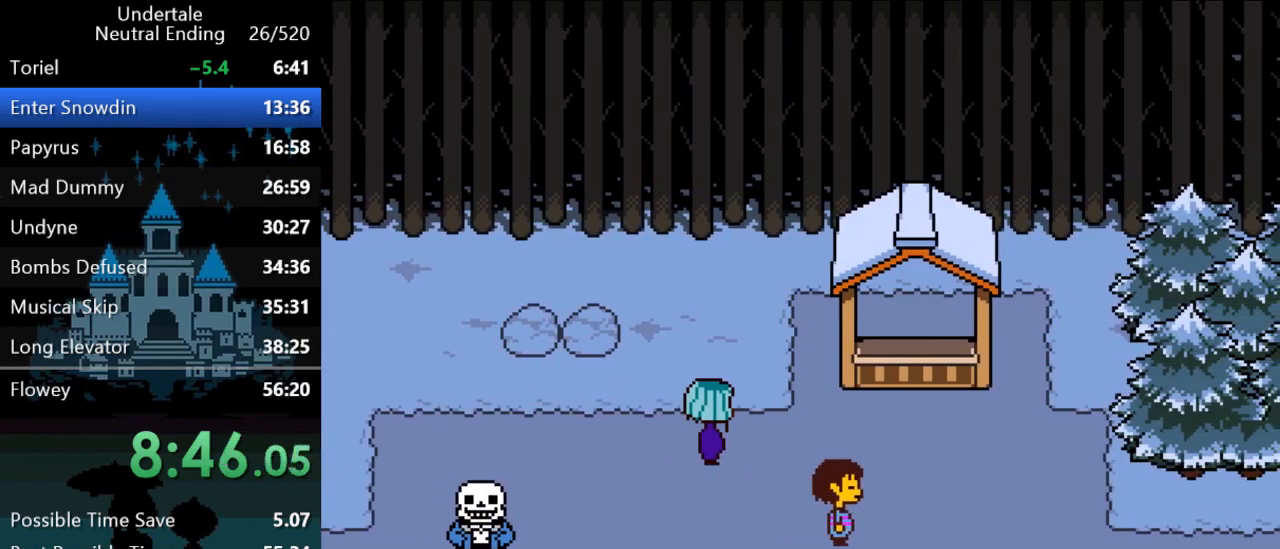
{"keys": ["return", "right", "shift", "x", "z"], "events": [[400, "return", "down"], [400, "shift", "down"], [400, "x", "down"], [400, "z", "down"], [433, "return", "up"], [433, "shift", "up"], [467, "x", "up"], [467, "z", "up"], [500, "return", "down"], [500, "shift", "down"], [500, "x", "down"], [500, "z", "down"]]}
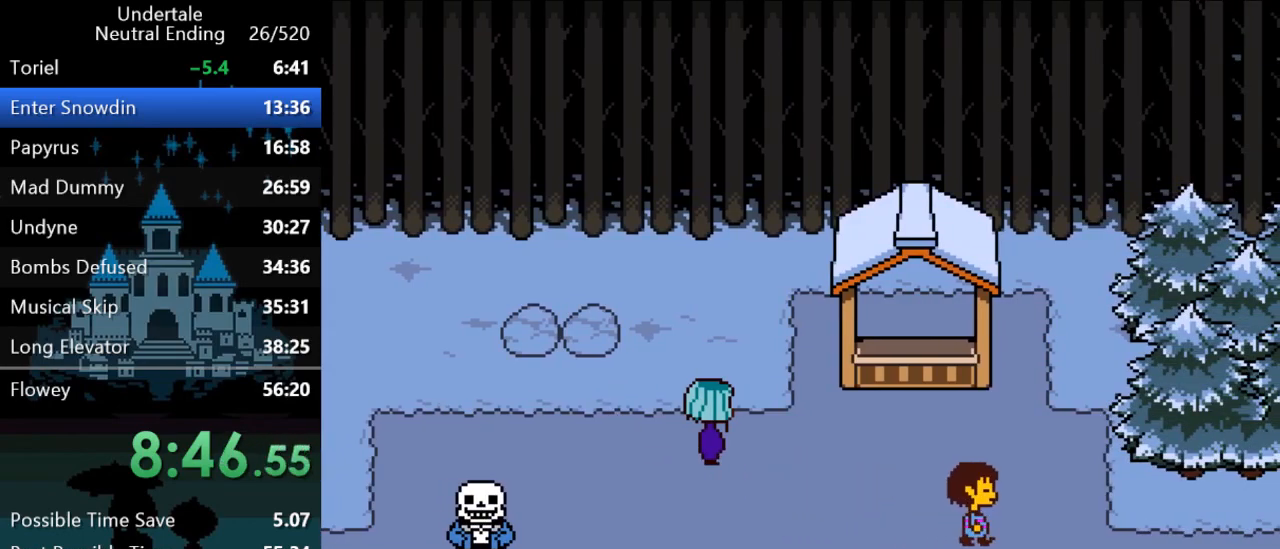
{"keys": ["right"], "events": [[33, "return", "up"], [33, "shift", "up"], [33, "x", "up"], [33, "z", "up"], [67, "return", "down"], [67, "shift", "down"], [100, "x", "down"], [100, "z", "down"], [133, "return", "up"], [133, "shift", "up"], [133, "x", "up"], [133, "z", "up"], [167, "return", "down"], [167, "shift", "down"], [200, "return", "up"], [200, "x", "down"], [200, "z", "down"], [233, "shift", "up"], [233, "x", "up"], [233, "z", "up"], [267, "return", "down"], [267, "shift", "down"], [300, "return", "up"], [300, "x", "down"], [300, "z", "down"], [333, "shift", "up"], [333, "x", "up"], [333, "z", "up"], [367, "return", "down"], [367, "shift", "down"], [367, "x", "down"], [367, "z", "down"], [400, "return", "up"], [400, "shift", "up"], [400, "x", "up"], [400, "z", "up"], [467, "return", "down"], [467, "shift", "down"], [467, "x", "down"], [467, "z", "down"], [500, "return", "up"], [500, "shift", "up"], [500, "x", "up"], [500, "z", "up"]]}
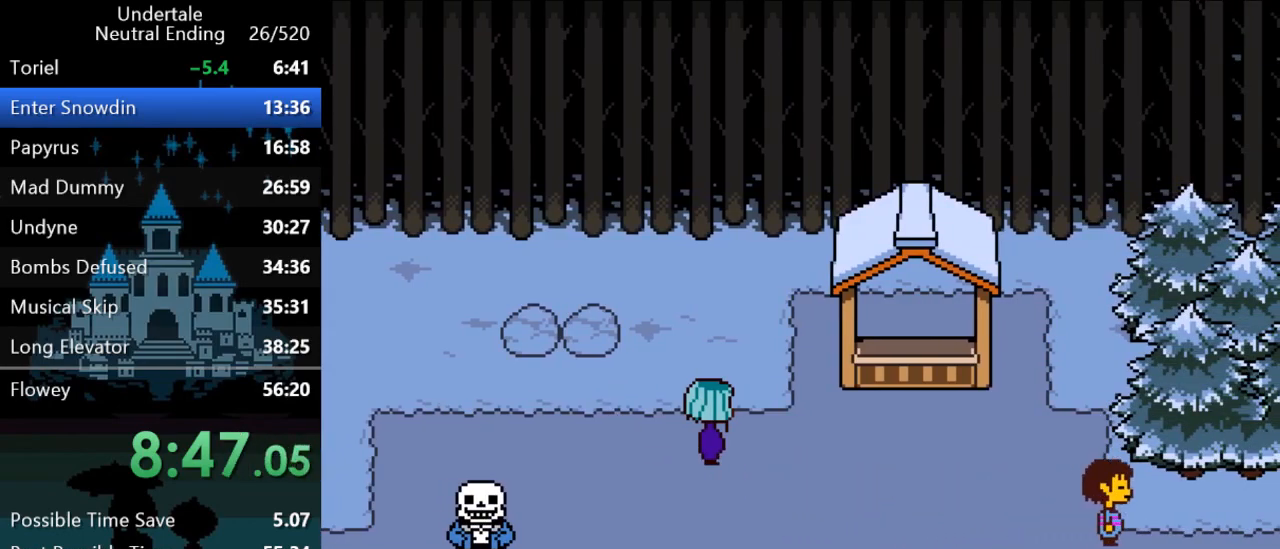
{"keys": ["right", "shift"], "events": [[33, "return", "down"], [33, "shift", "down"], [67, "x", "down"], [67, "z", "down"], [117, "return", "up"], [117, "shift", "up"], [117, "x", "up"], [117, "z", "up"], [150, "return", "down"], [150, "shift", "down"], [150, "x", "down"], [150, "z", "down"], [183, "x", "up"], [183, "z", "up"], [217, "return", "up"], [217, "shift", "up"], [250, "return", "down"], [250, "shift", "down"], [250, "x", "down"], [250, "z", "down"], [283, "x", "up"], [283, "z", "up"], [317, "return", "up"], [317, "shift", "up"], [350, "return", "down"], [350, "shift", "down"], [350, "x", "down"], [350, "z", "down"], [383, "x", "up"], [383, "z", "up"], [417, "return", "up"], [417, "shift", "up"], [417, "x", "down"], [417, "z", "down"], [450, "return", "down"], [450, "shift", "down"], [450, "z", "up"], [483, "return", "up"], [483, "x", "up"]]}
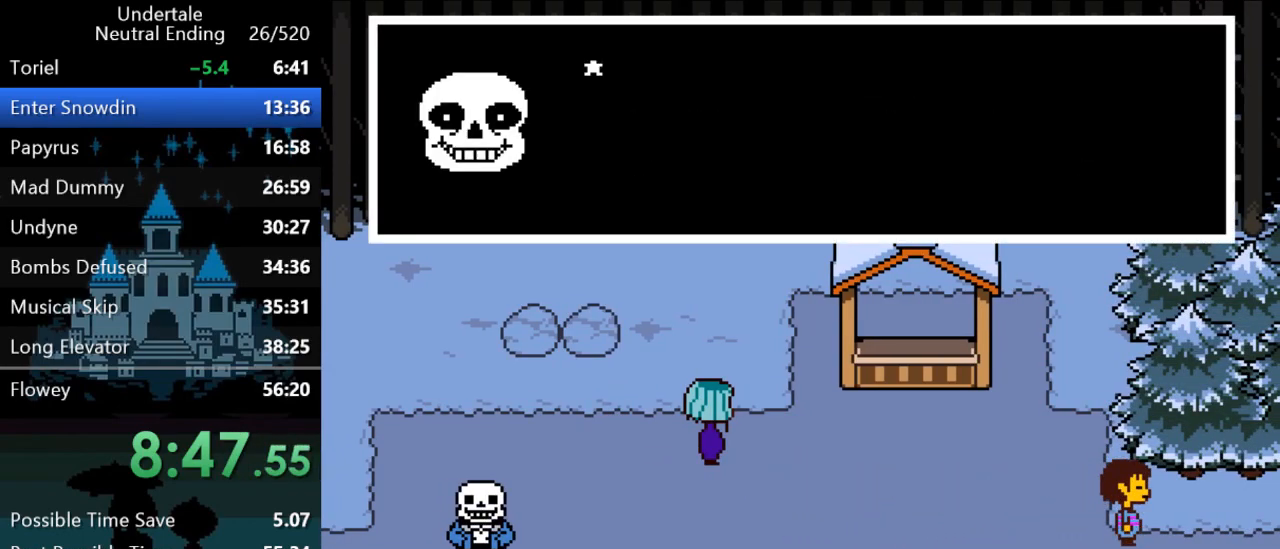
{"keys": ["return", "right", "shift"], "events": [[17, "shift", "up"], [17, "x", "down"], [17, "z", "down"], [50, "return", "down"], [50, "shift", "down"], [50, "x", "up"], [50, "z", "up"], [83, "return", "up"], [117, "shift", "up"], [117, "x", "down"], [117, "z", "down"], [150, "return", "down"], [150, "shift", "down"], [150, "x", "up"], [150, "z", "up"], [183, "return", "up"], [183, "x", "down"], [217, "shift", "up"], [217, "z", "down"], [250, "return", "down"], [250, "shift", "down"], [250, "x", "up"], [250, "z", "up"], [283, "x", "down"], [283, "z", "down"], [317, "return", "up"], [317, "shift", "up"], [317, "x", "up"], [317, "z", "up"], [350, "return", "down"], [350, "shift", "down"], [400, "x", "down"], [400, "z", "down"], [433, "return", "up"], [433, "shift", "up"], [433, "x", "up"], [433, "z", "up"], [467, "return", "down"], [467, "shift", "down"]]}
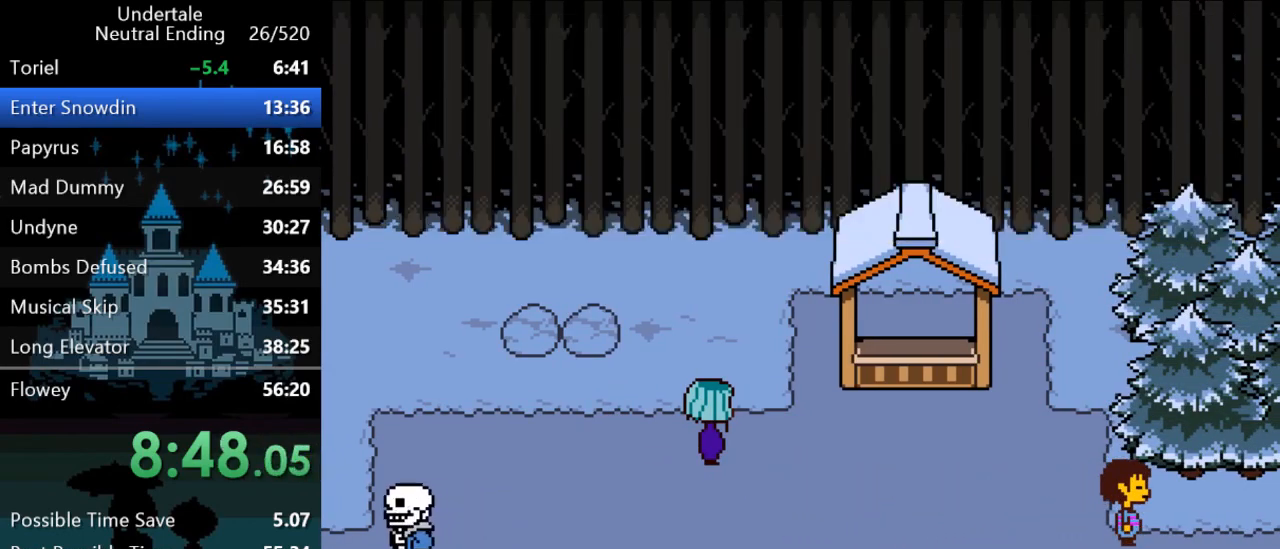
{"keys": ["right"], "events": [[33, "return", "up"], [33, "shift", "up"]]}
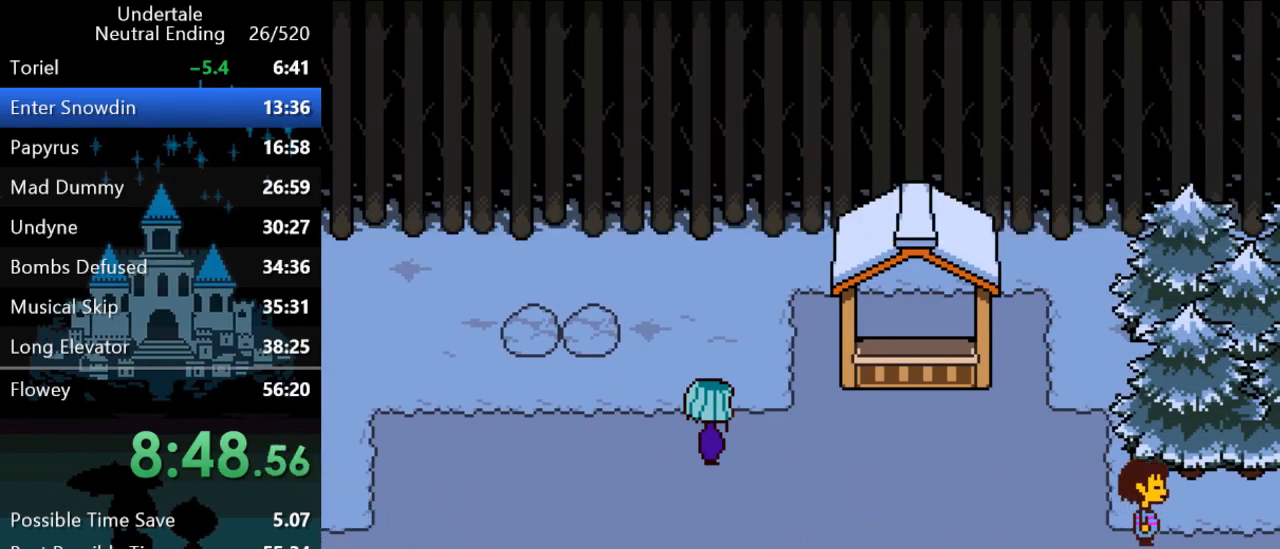
{"keys": ["right"], "events": []}
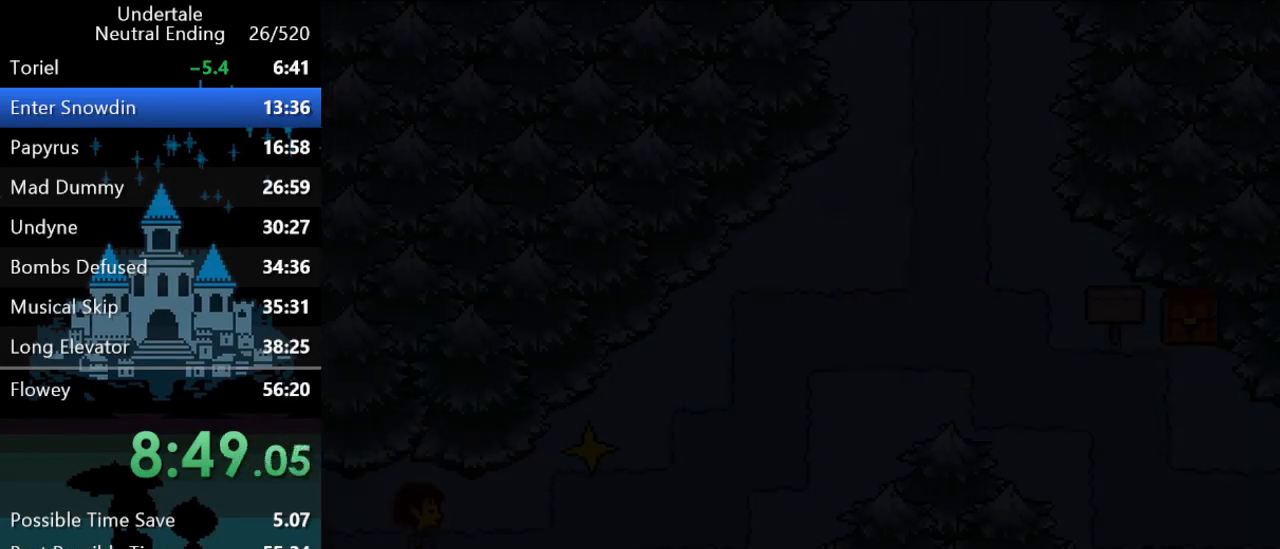
{"keys": ["right"], "events": []}
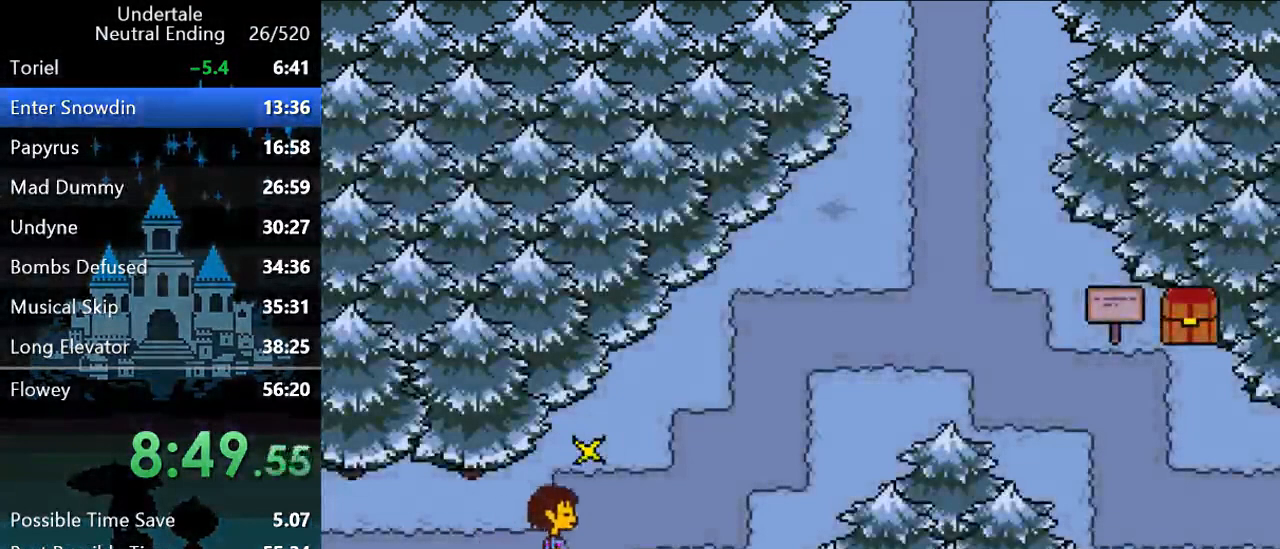
{"keys": ["return", "right", "shift", "x", "z"], "events": [[50, "up", "down"], [150, "right", "up"], [150, "x", "down"], [150, "z", "down"], [183, "return", "down"], [183, "shift", "down"], [183, "up", "up"], [183, "x", "up"], [183, "z", "up"], [217, "return", "up"], [217, "x", "down"], [217, "z", "down"], [250, "x", "up"], [250, "z", "up"], [300, "return", "down"], [333, "return", "up"], [333, "shift", "up"], [333, "x", "down"], [333, "z", "down"], [367, "right", "down"], [367, "shift", "down"], [367, "x", "up"], [367, "z", "up"], [400, "return", "down"], [433, "return", "up"], [433, "shift", "up"], [433, "x", "down"], [433, "z", "down"], [467, "return", "down"], [467, "shift", "down"], [467, "x", "up"], [467, "z", "up"], [500, "x", "down"], [500, "z", "down"]]}
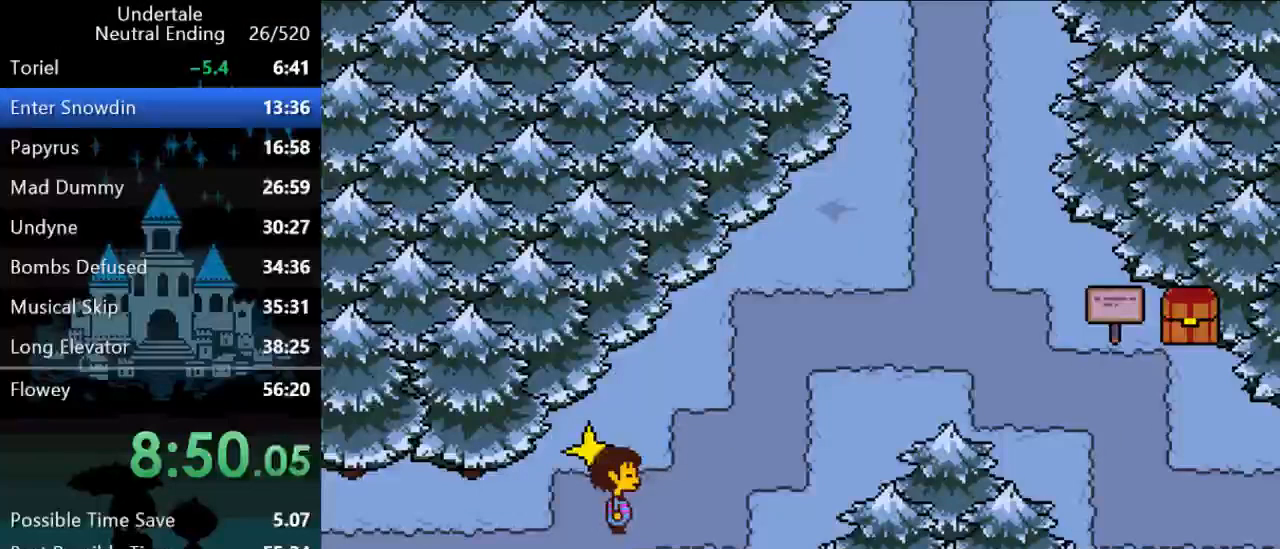
{"keys": ["right", "up"], "events": [[33, "return", "up"], [33, "shift", "up"], [33, "x", "up"], [33, "z", "up"], [67, "shift", "down"], [100, "return", "down"], [100, "x", "down"], [100, "z", "down"], [133, "return", "up"], [133, "shift", "up"], [133, "x", "up"], [133, "z", "up"], [167, "shift", "down"], [200, "return", "down"], [233, "return", "up"], [233, "shift", "up"], [267, "up", "down"]]}
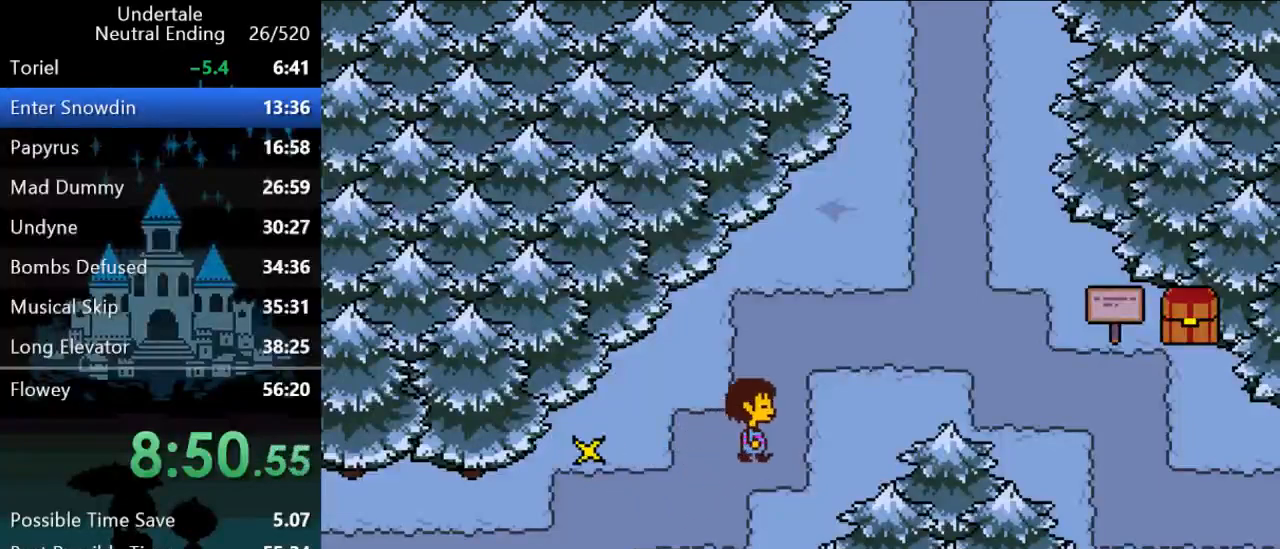
{"keys": ["right"], "events": [[283, "up", "up"]]}
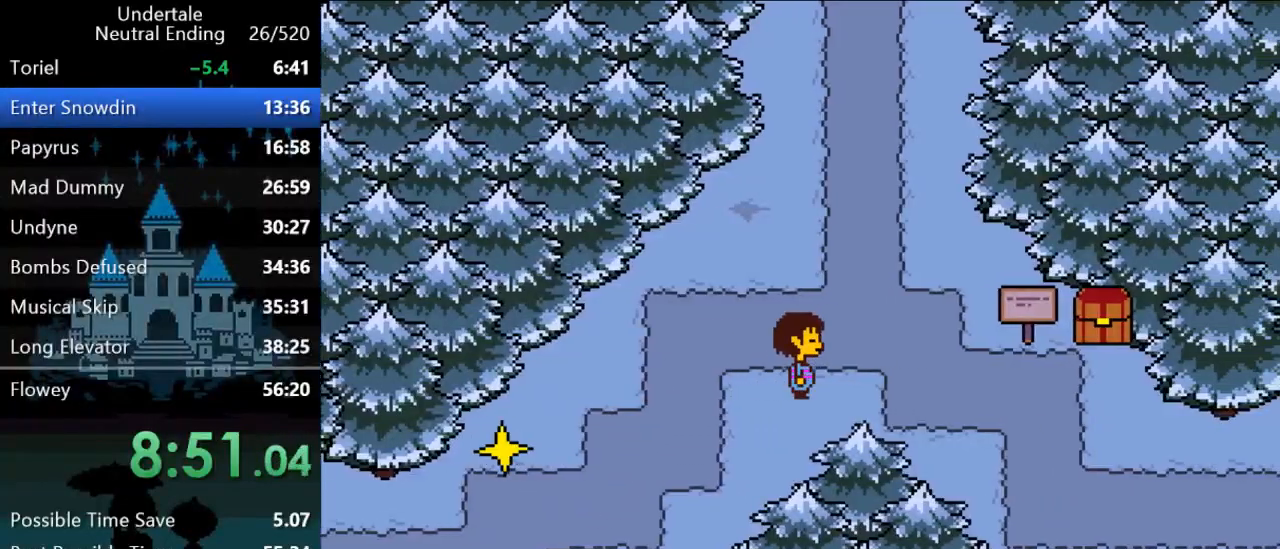
{"keys": ["right"], "events": []}
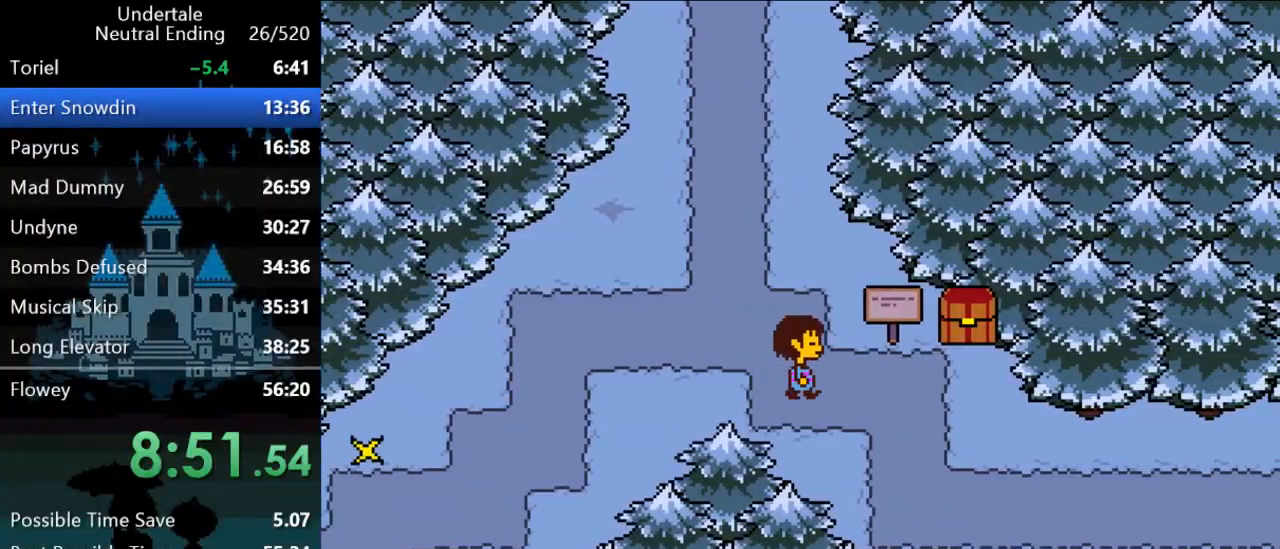
{"keys": ["right", "up"], "events": [[500, "up", "down"]]}
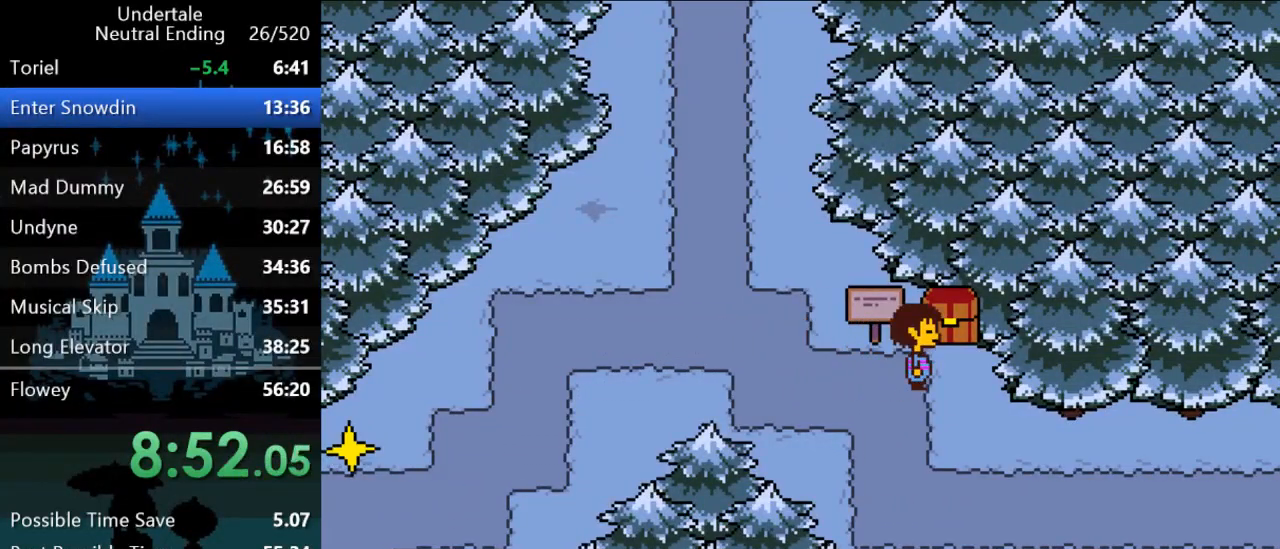
{"keys": [], "events": [[33, "return", "down"], [33, "right", "up"], [67, "return", "up"], [67, "x", "down"], [67, "z", "down"], [100, "return", "down"], [100, "shift", "down"], [100, "up", "up"], [100, "x", "up"], [100, "z", "up"], [167, "return", "up"], [167, "shift", "up"], [200, "return", "down"], [200, "shift", "down"], [233, "x", "down"], [233, "z", "down"], [267, "return", "up"], [267, "shift", "up"], [267, "x", "up"], [267, "z", "up"], [300, "return", "down"], [300, "shift", "down"], [333, "return", "up"], [333, "shift", "up"], [333, "z", "down"], [367, "z", "up"]]}
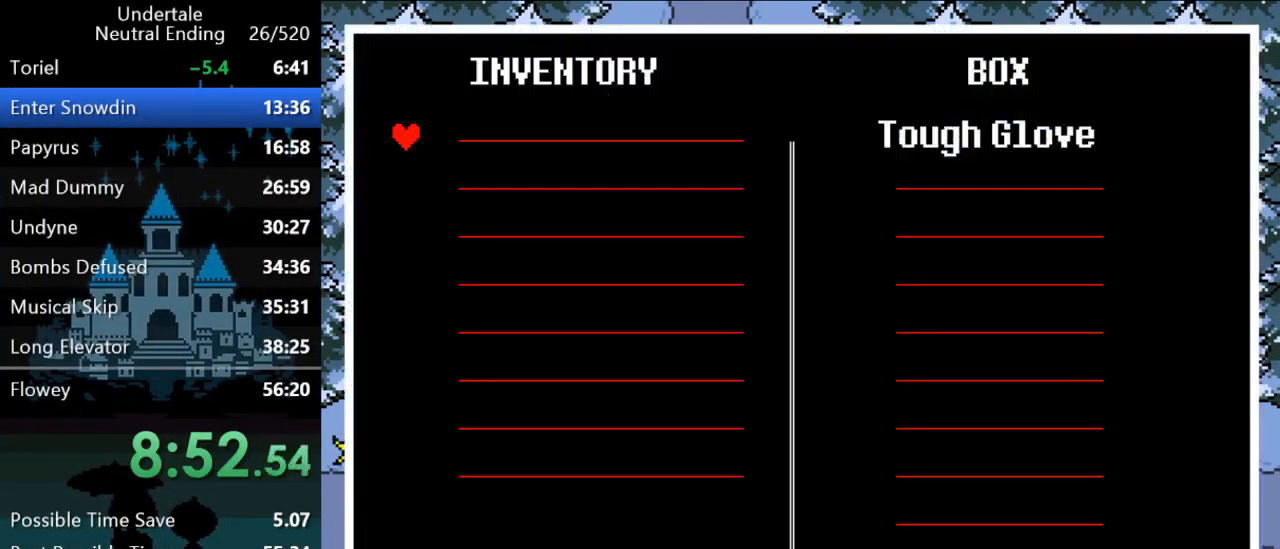
{"keys": ["c"], "events": [[83, "right", "down"], [117, "right", "up"], [183, "z", "down"], [217, "x", "down"], [250, "z", "up"], [283, "x", "up"], [317, "down", "down"], [317, "right", "down"], [450, "c", "down"], [450, "down", "up"], [483, "right", "up"]]}
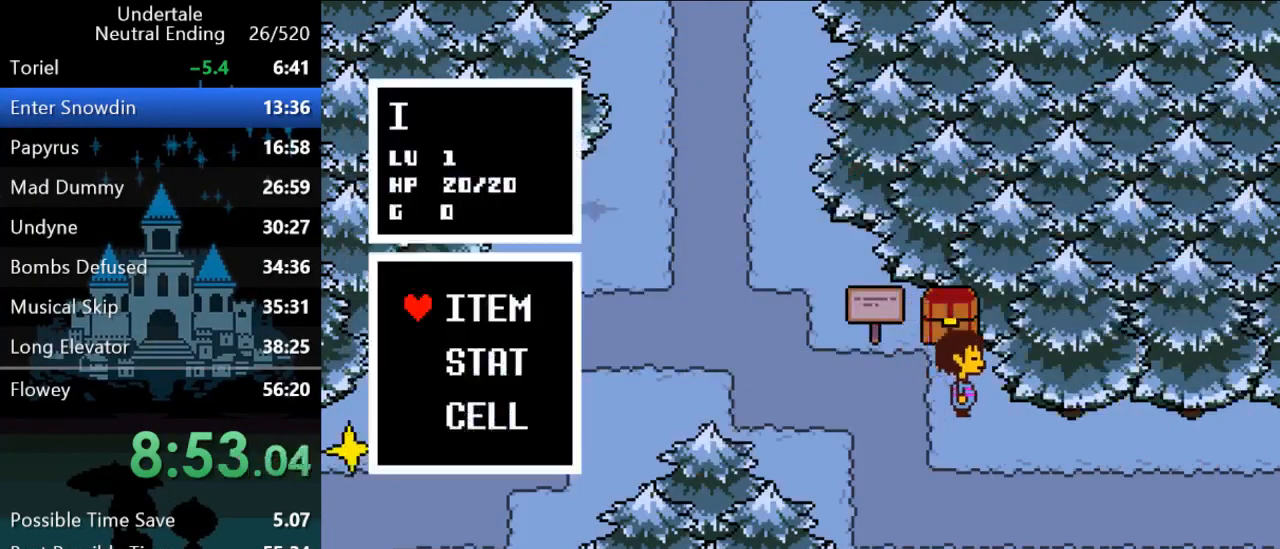
{"keys": ["down", "right"], "events": [[17, "c", "up"], [83, "z", "down"], [117, "z", "up"], [150, "z", "down"], [183, "z", "up"], [250, "x", "down"], [250, "z", "down"], [300, "x", "up"], [300, "z", "up"], [367, "x", "down"], [367, "z", "down"], [400, "down", "down"], [400, "right", "down"], [400, "x", "up"], [400, "z", "up"]]}
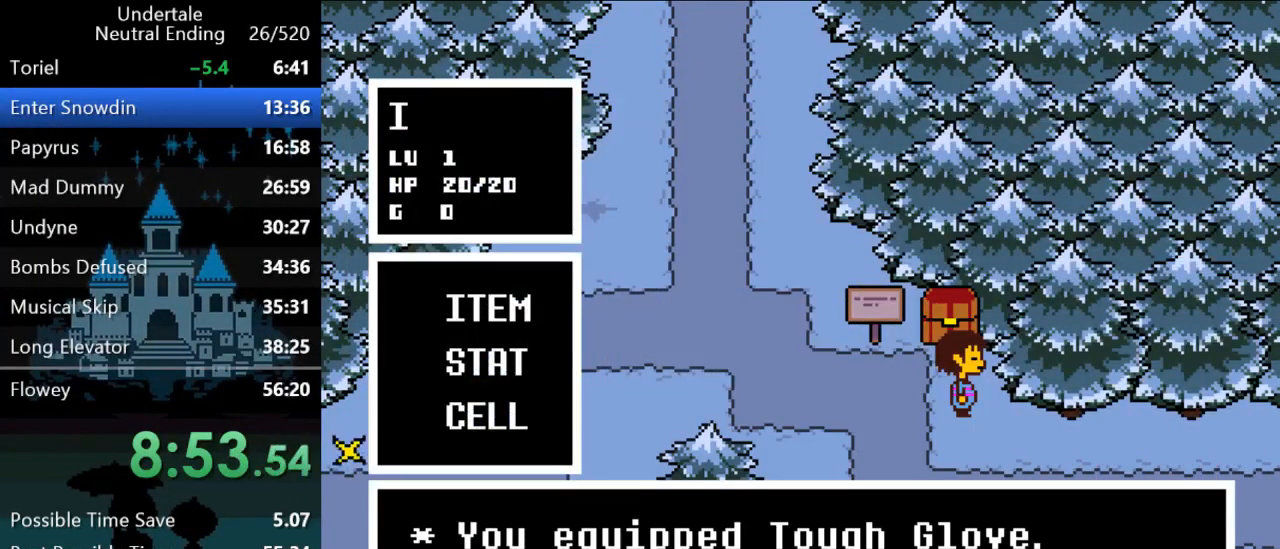
{"keys": ["right"], "events": [[167, "z", "down"], [233, "z", "up"], [500, "down", "up"]]}
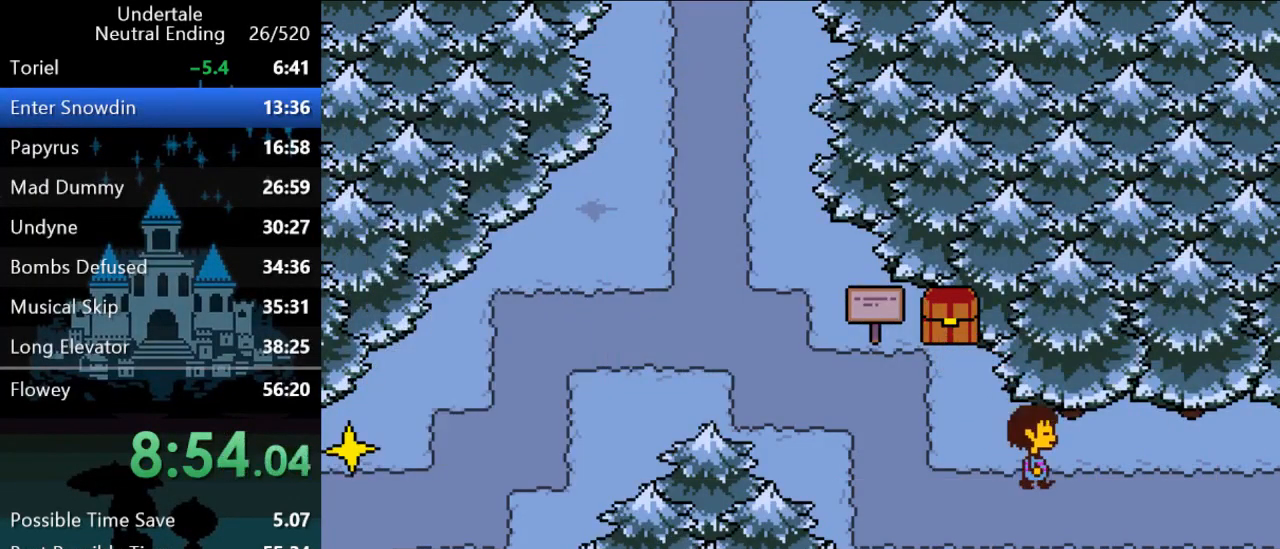
{"keys": ["right"], "events": []}
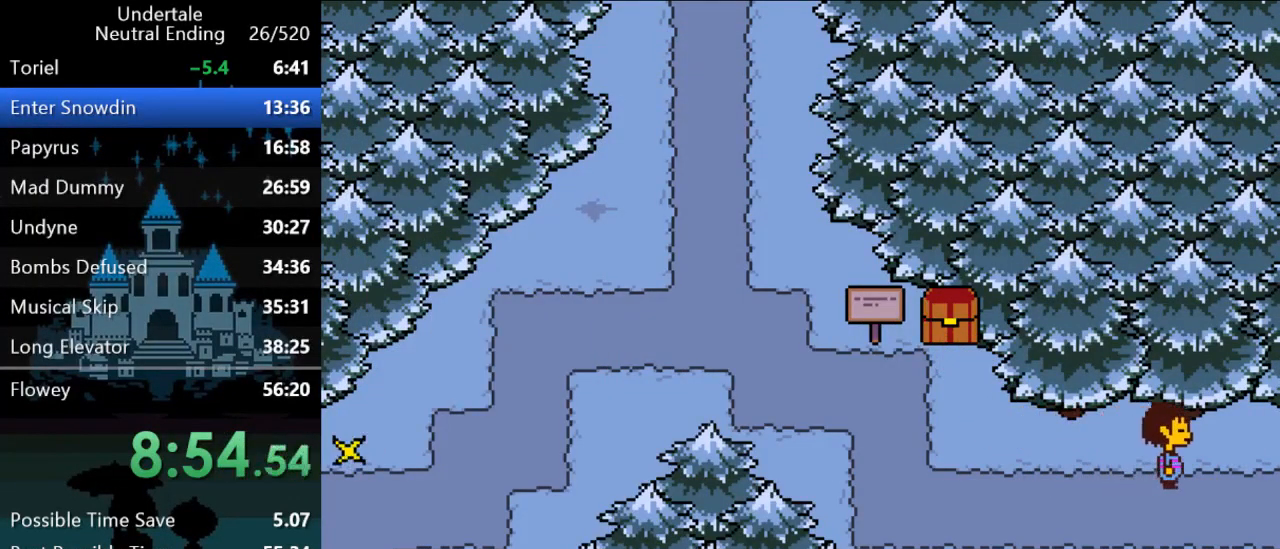
{"keys": ["right"], "events": [[433, "return", "down"], [433, "shift", "down"], [433, "x", "down"], [433, "z", "down"], [467, "return", "up"], [467, "shift", "up"], [467, "x", "up"], [467, "z", "up"]]}
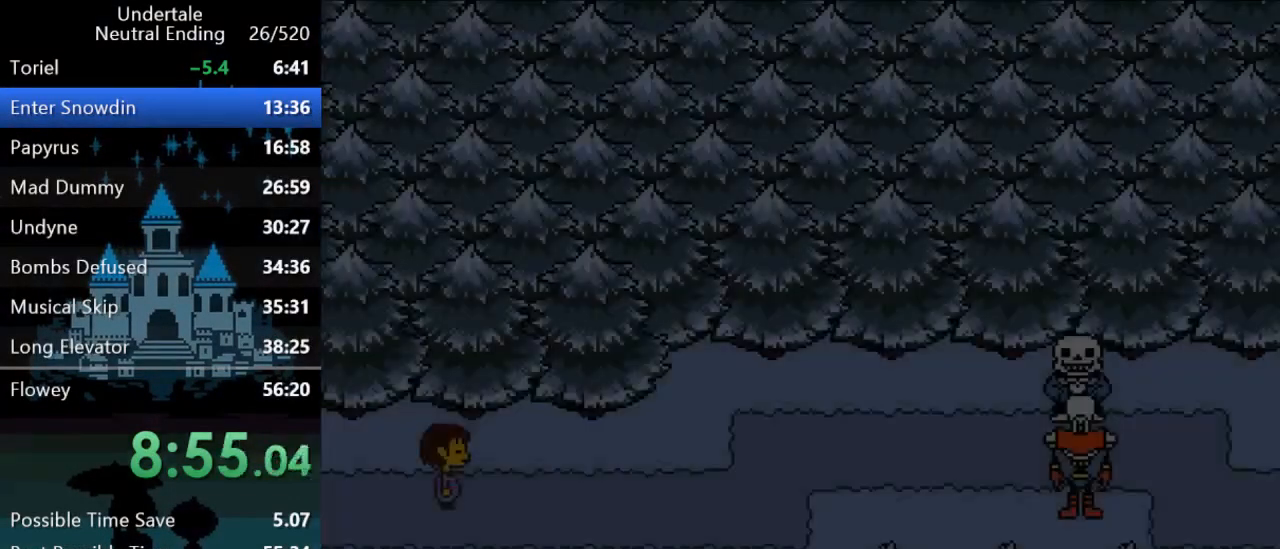
{"keys": ["return", "right", "shift"], "events": [[33, "x", "down"], [33, "z", "down"], [67, "x", "up"], [67, "z", "up"], [100, "return", "down"], [100, "shift", "down"], [133, "return", "up"], [133, "shift", "up"], [133, "x", "down"], [133, "z", "down"], [167, "x", "up"], [167, "z", "up"], [200, "return", "down"], [200, "shift", "down"], [233, "return", "up"], [233, "shift", "up"], [233, "x", "down"], [233, "z", "down"], [267, "shift", "down"], [267, "x", "up"], [267, "z", "up"], [300, "return", "down"], [300, "x", "down"], [300, "z", "down"], [333, "return", "up"], [333, "shift", "up"], [333, "x", "up"], [333, "z", "up"], [400, "return", "down"], [400, "shift", "down"], [400, "x", "down"], [400, "z", "down"], [433, "return", "up"], [433, "shift", "up"], [433, "x", "up"], [433, "z", "up"], [467, "return", "down"], [467, "shift", "down"], [467, "x", "down"], [467, "z", "down"], [500, "x", "up"], [500, "z", "up"]]}